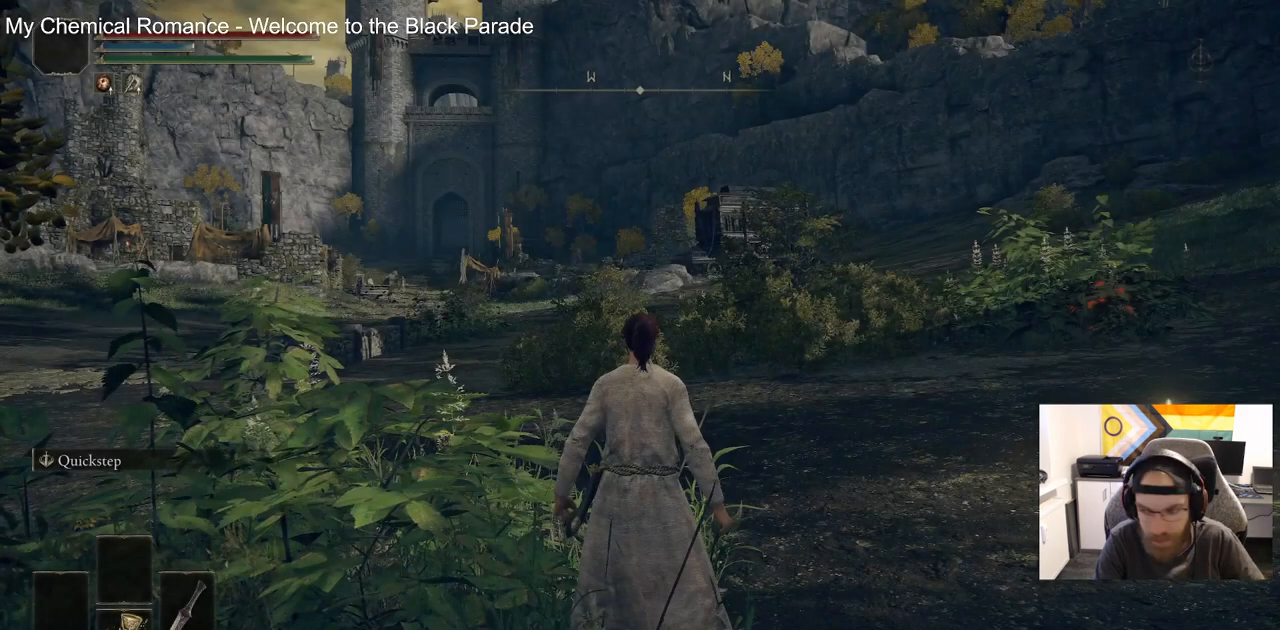
Gameplay with a controller (PlayStation layout); each line is a JSON object with the inputs held at the frame after it. "events" lists button and stick changes between this image and that frame as [ms after this image, input, new state], when the widget could be followed in between.
{"buttons": [], "left_stick": "up-right", "right_stick": "center", "events": [[467, "left_stick", "up-right"]]}
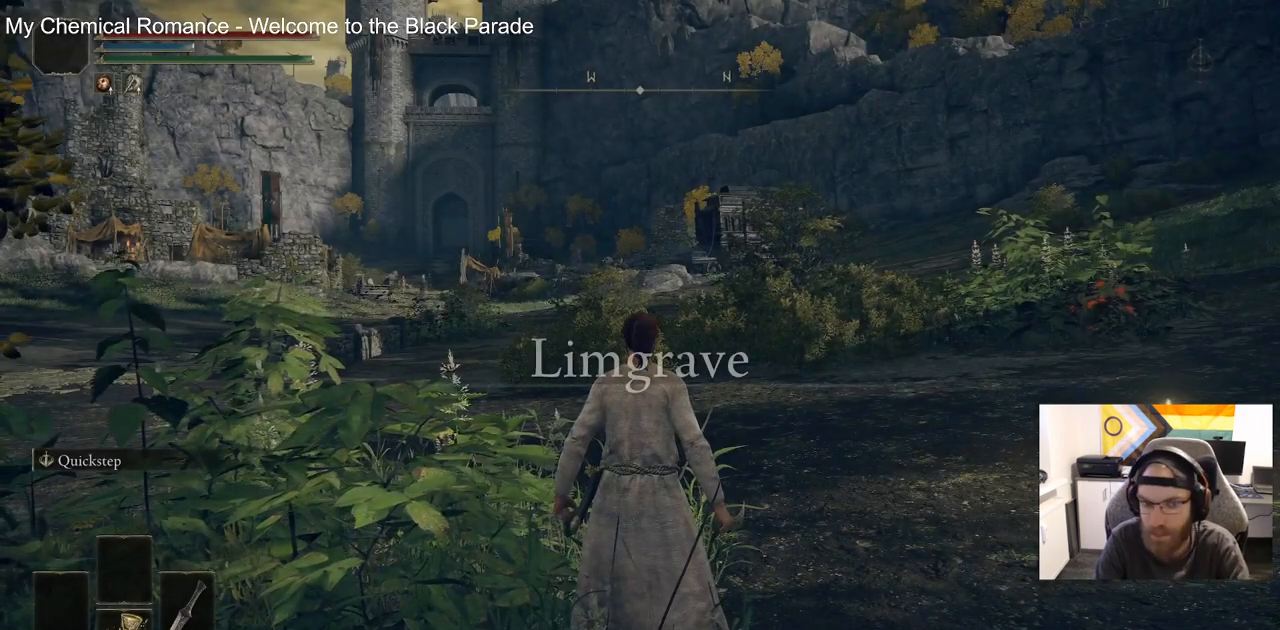
{"buttons": ["CIRCLE"], "left_stick": "up-right", "right_stick": "center", "events": [[67, "CIRCLE", "down"]]}
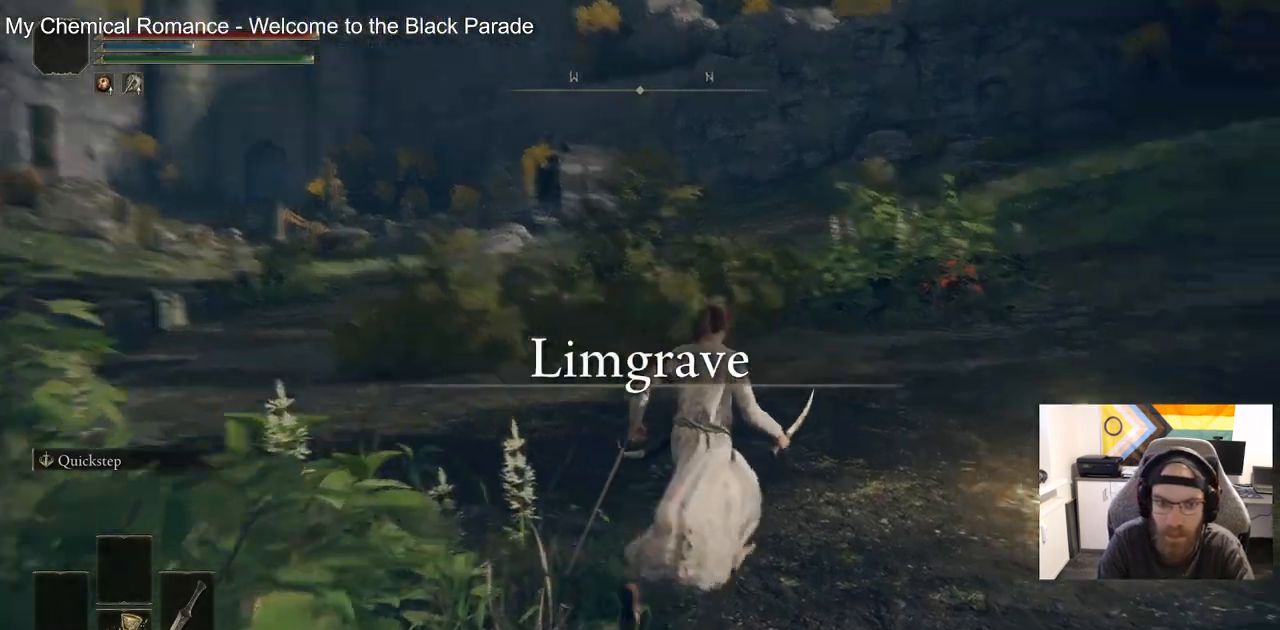
{"buttons": [], "left_stick": "center", "right_stick": "center", "events": [[333, "CIRCLE", "up"], [367, "TRIANGLE", "down"], [400, "left_stick", "center"], [433, "TRIANGLE", "up"]]}
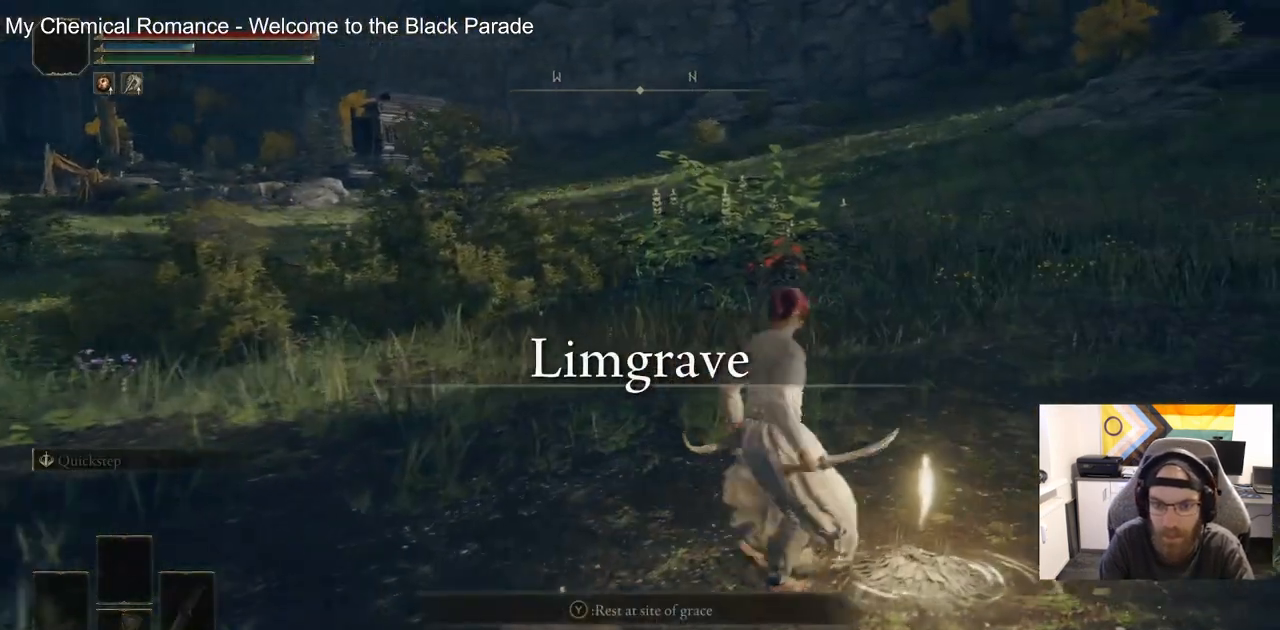
{"buttons": [], "left_stick": "center", "right_stick": "center", "events": []}
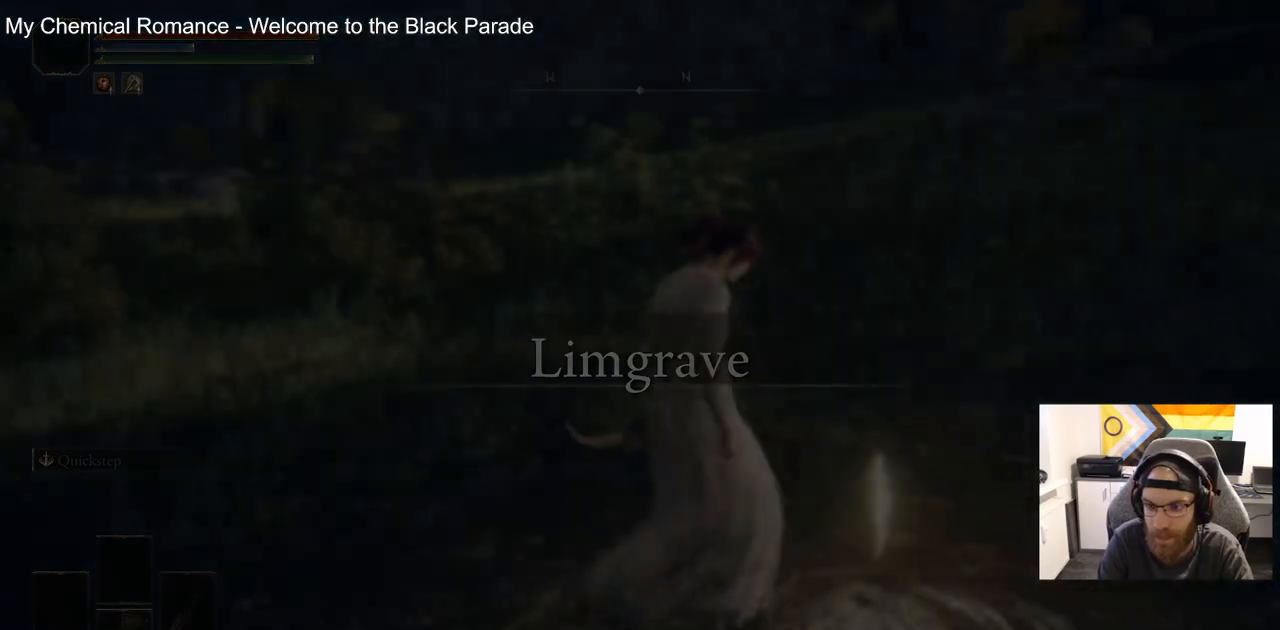
{"buttons": [], "left_stick": "center", "right_stick": "center", "events": []}
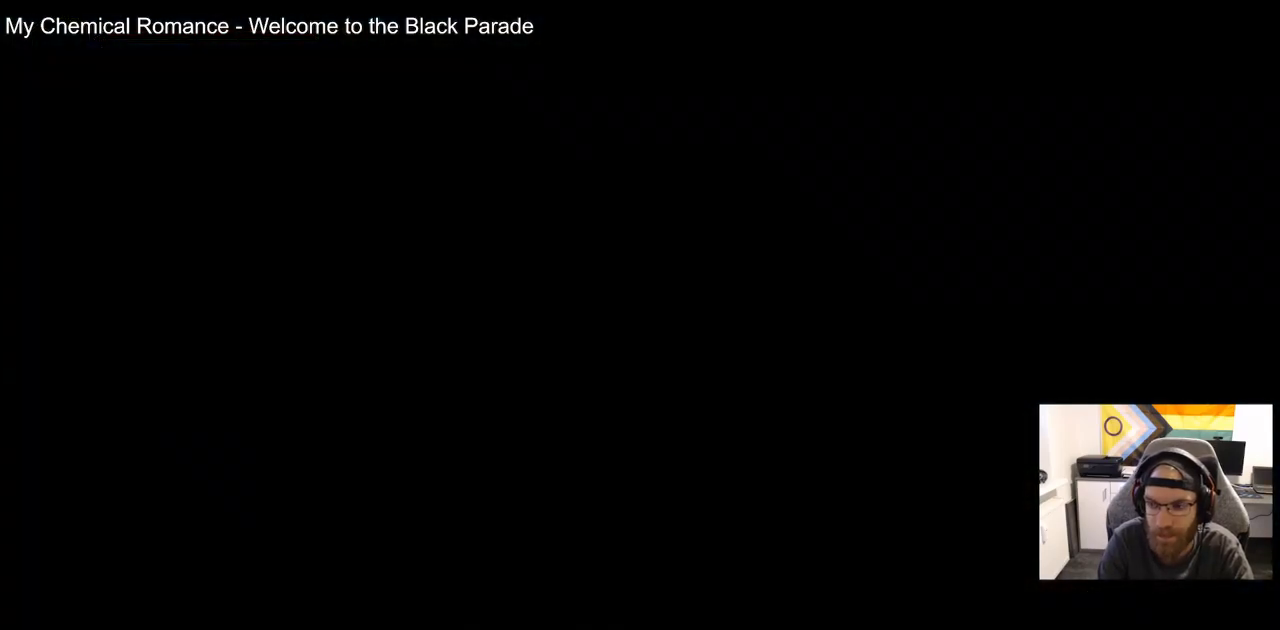
{"buttons": [], "left_stick": "center", "right_stick": "center", "events": []}
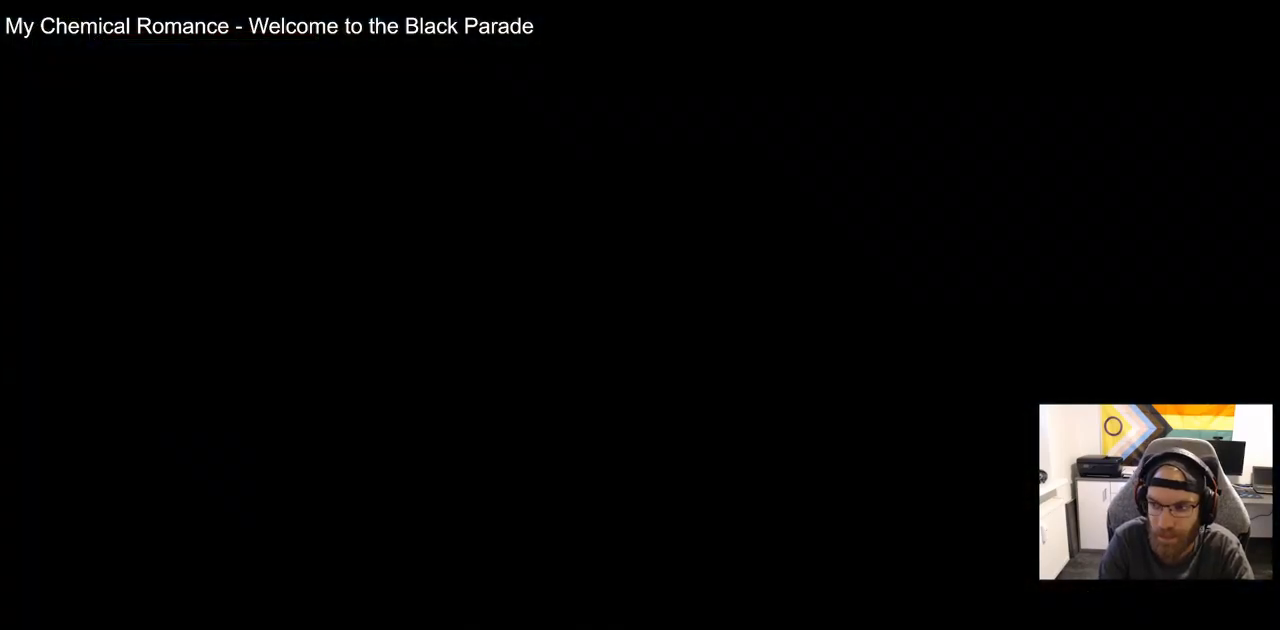
{"buttons": [], "left_stick": "center", "right_stick": "center", "events": []}
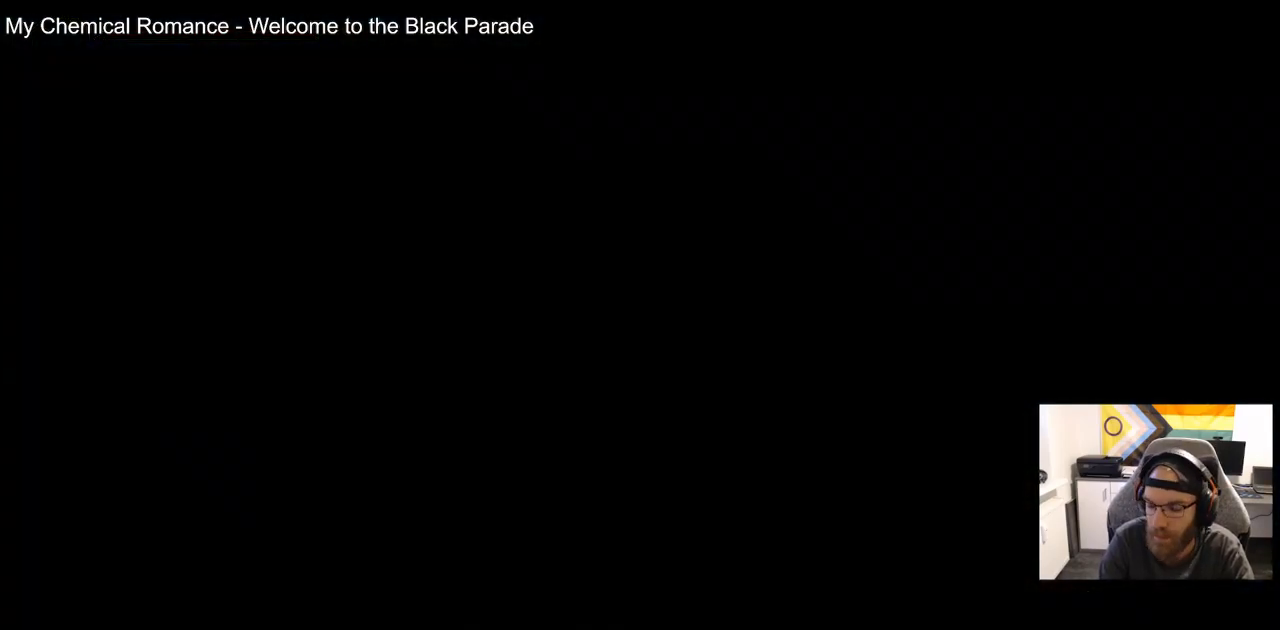
{"buttons": [], "left_stick": "center", "right_stick": "center", "events": []}
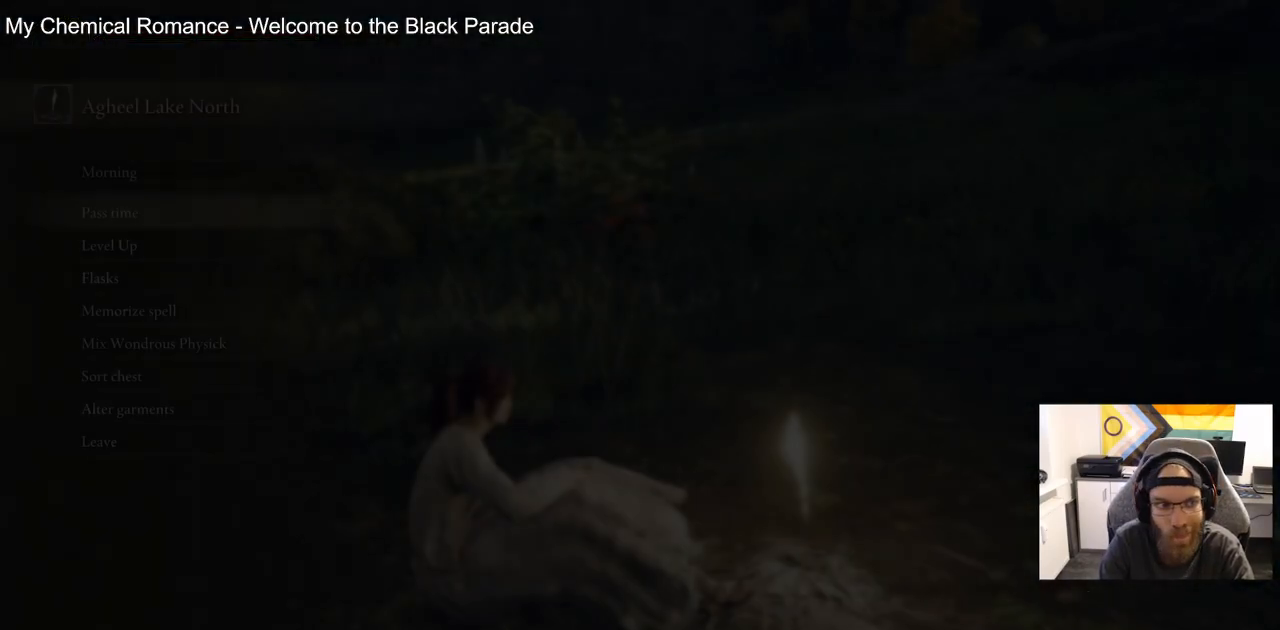
{"buttons": [], "left_stick": "center", "right_stick": "center", "events": []}
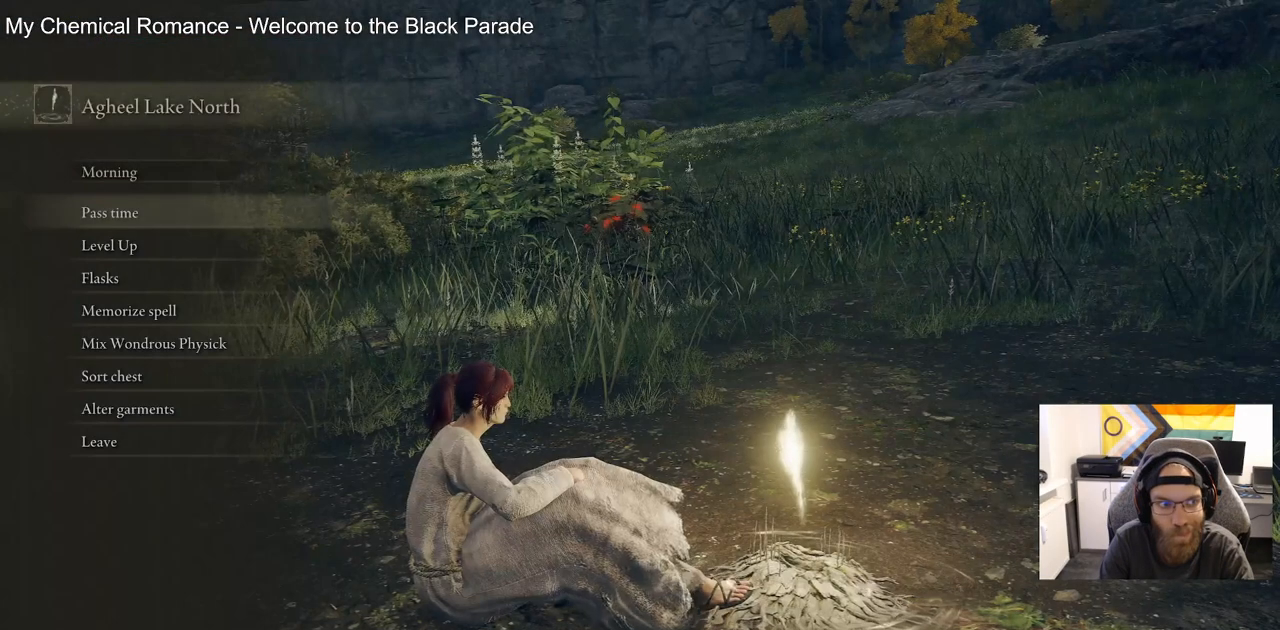
{"buttons": [], "left_stick": "center", "right_stick": "center", "events": []}
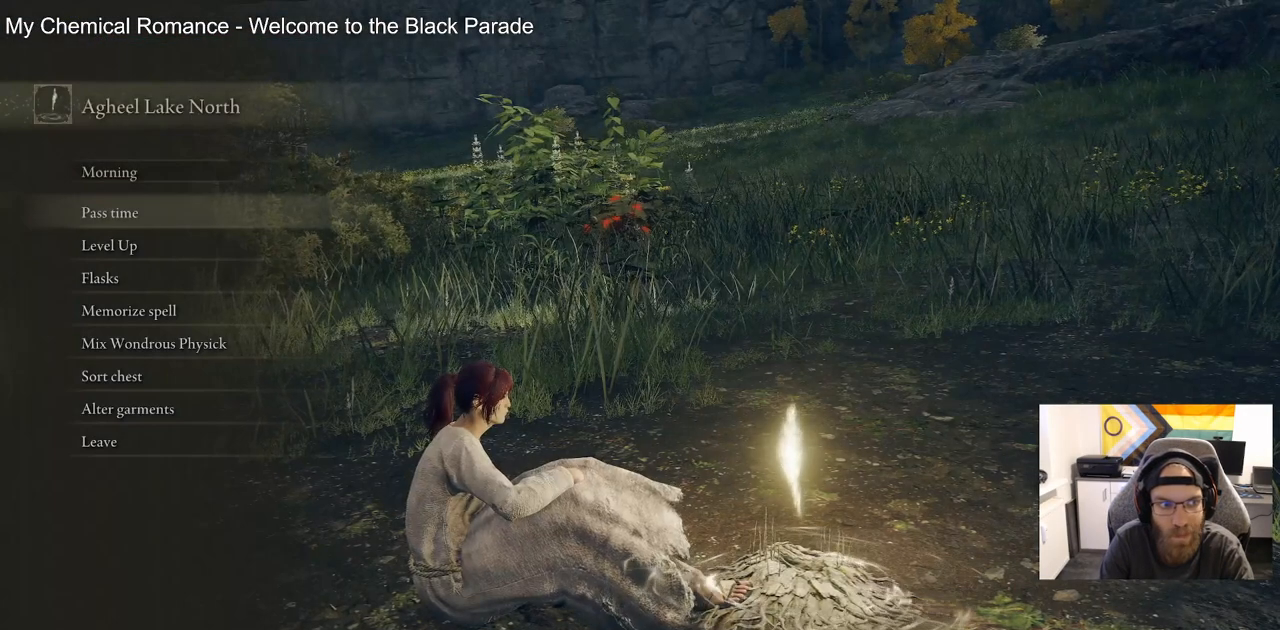
{"buttons": [], "left_stick": "center", "right_stick": "center", "events": [[250, "CROSS", "down"], [333, "CROSS", "up"]]}
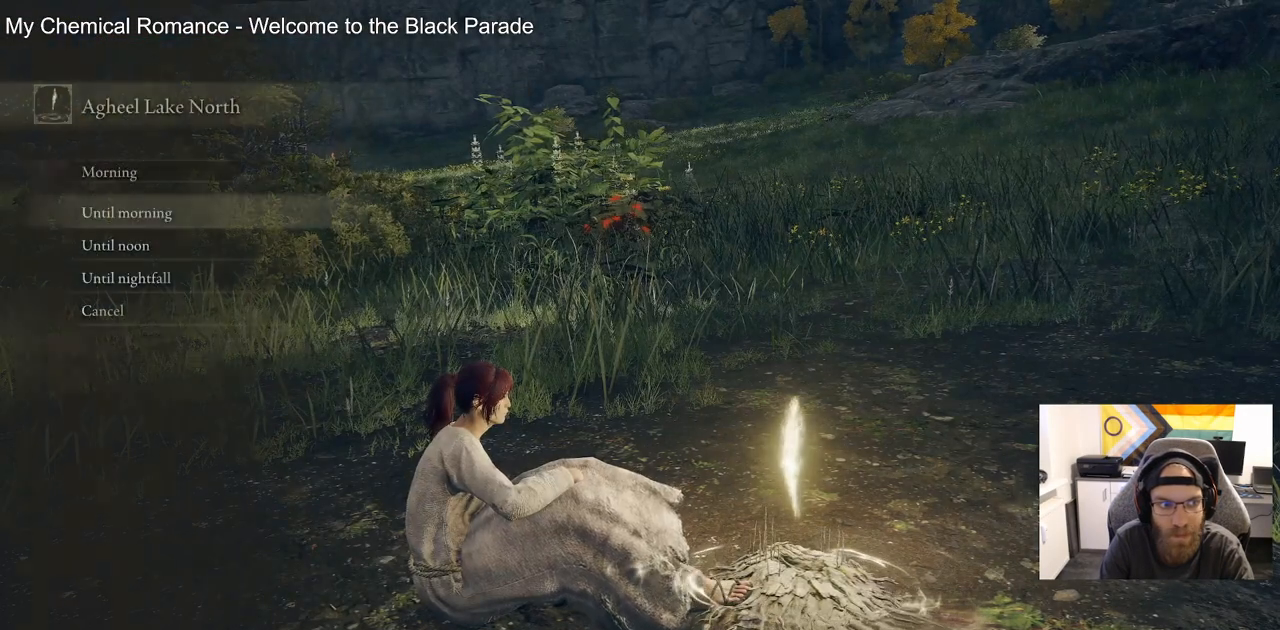
{"buttons": ["CROSS"], "left_stick": "center", "right_stick": "center", "events": [[167, "DPAD_DOWN", "down"], [250, "DPAD_DOWN", "up"], [350, "DPAD_DOWN", "down"], [450, "CROSS", "down"], [450, "DPAD_DOWN", "up"]]}
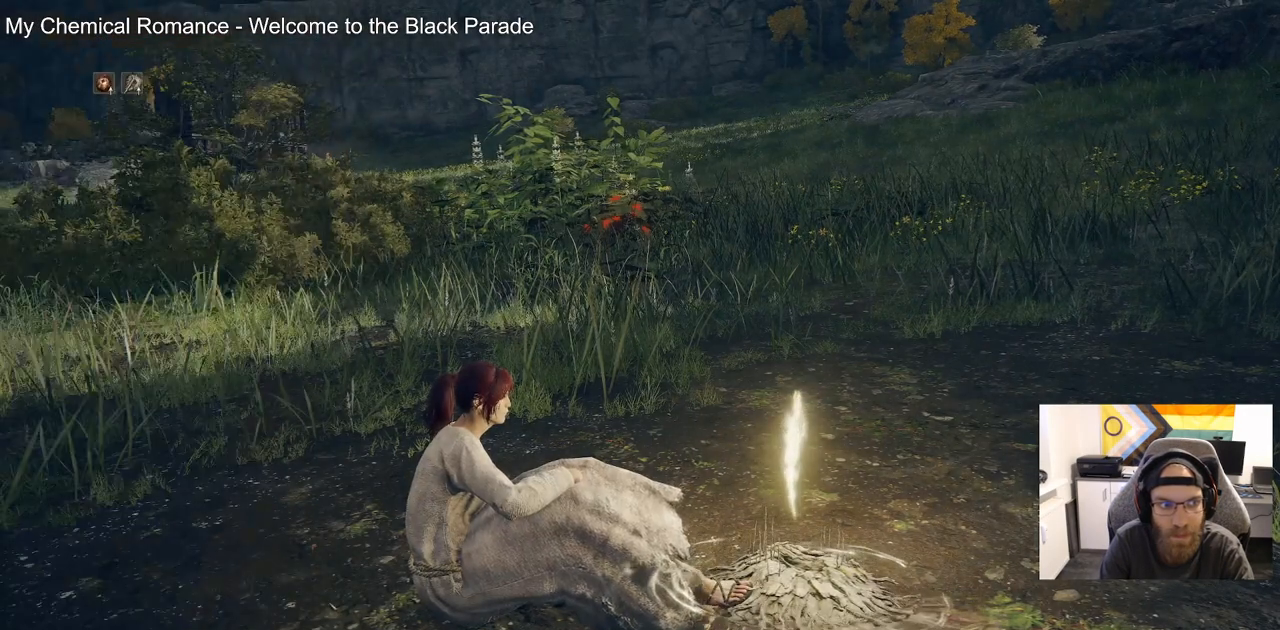
{"buttons": [], "left_stick": "center", "right_stick": "center", "events": [[17, "CROSS", "up"]]}
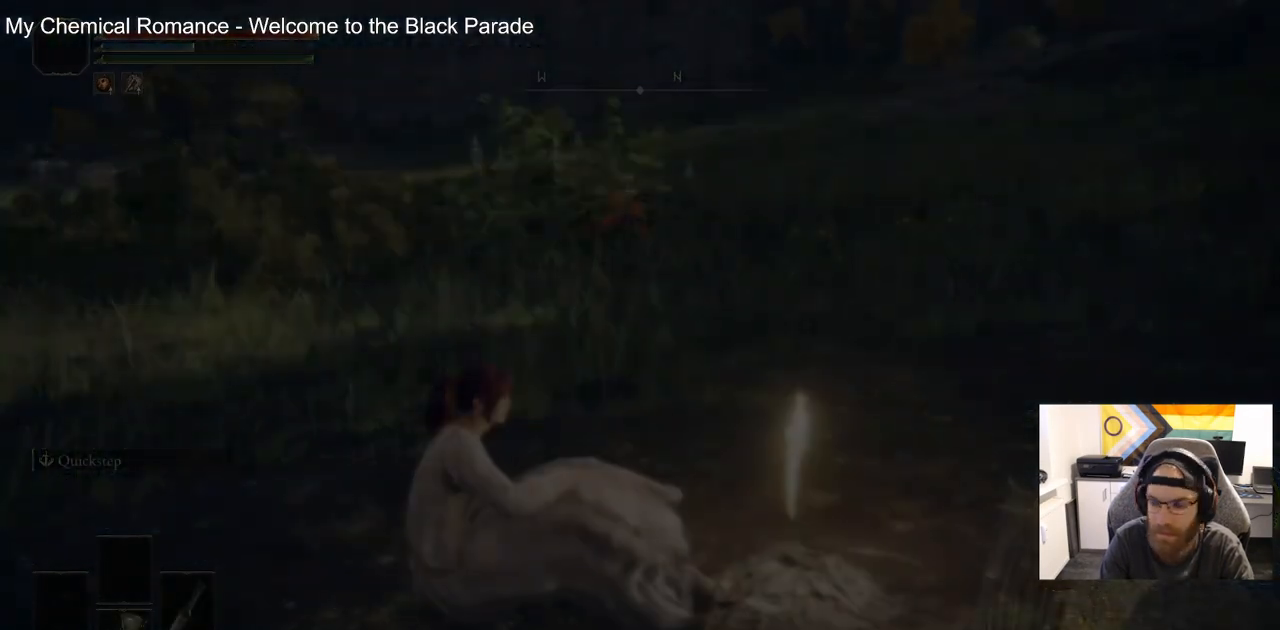
{"buttons": [], "left_stick": "center", "right_stick": "center", "events": []}
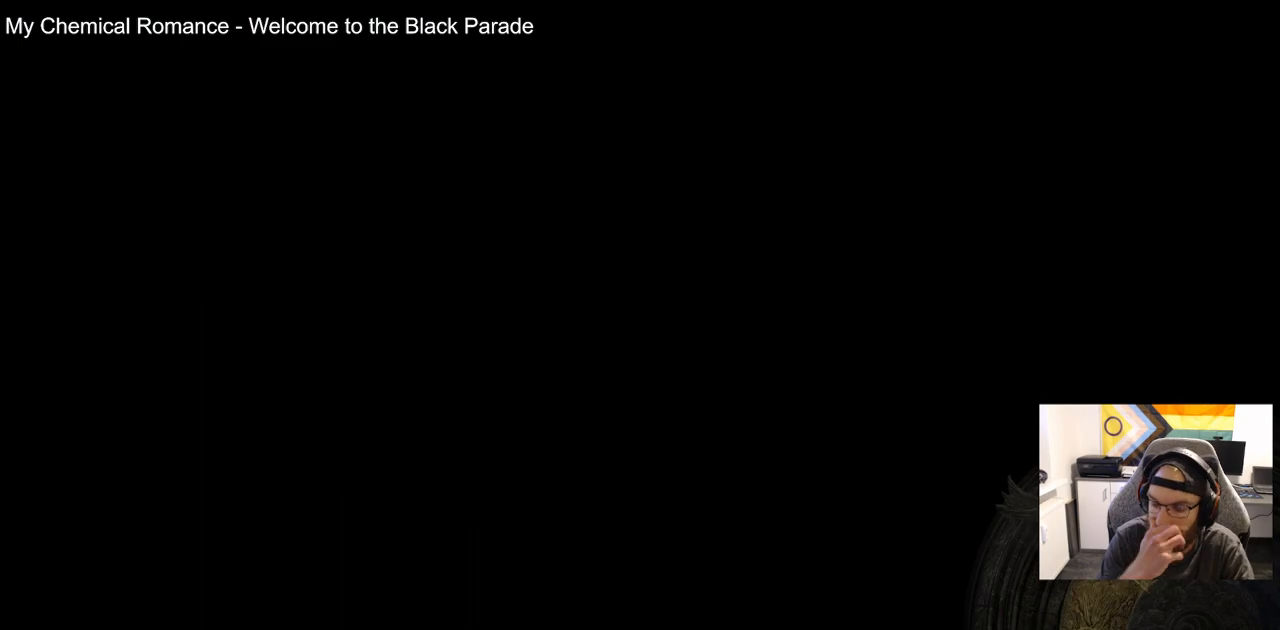
{"buttons": [], "left_stick": "center", "right_stick": "center", "events": []}
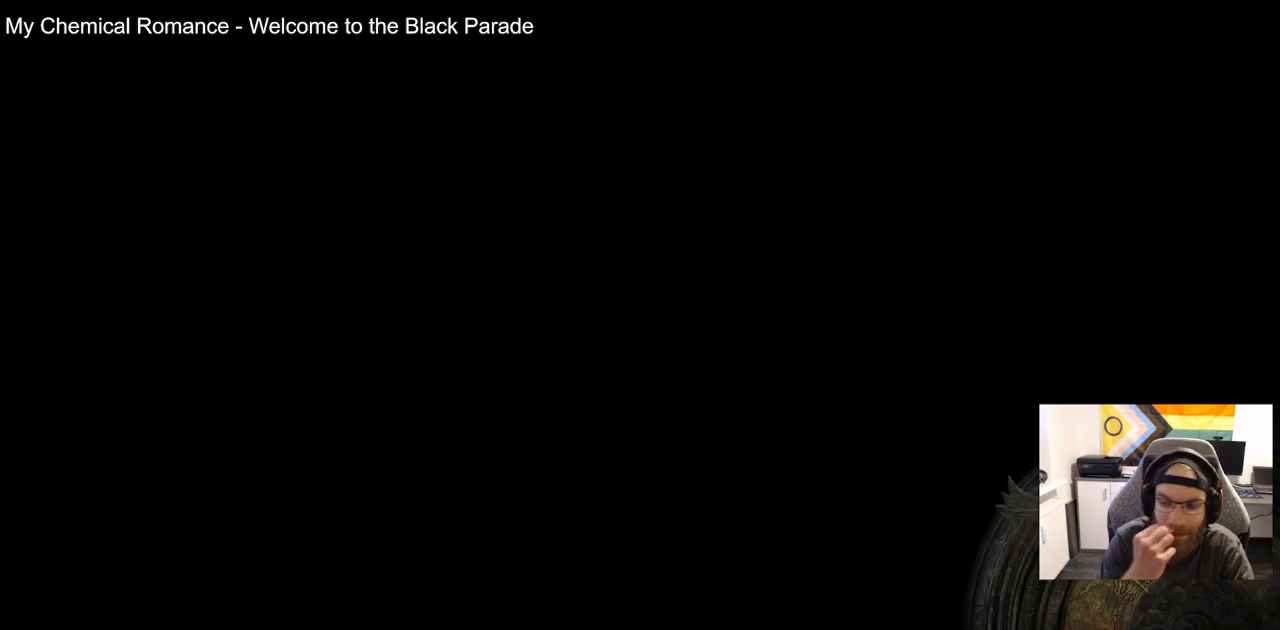
{"buttons": [], "left_stick": "center", "right_stick": "center", "events": []}
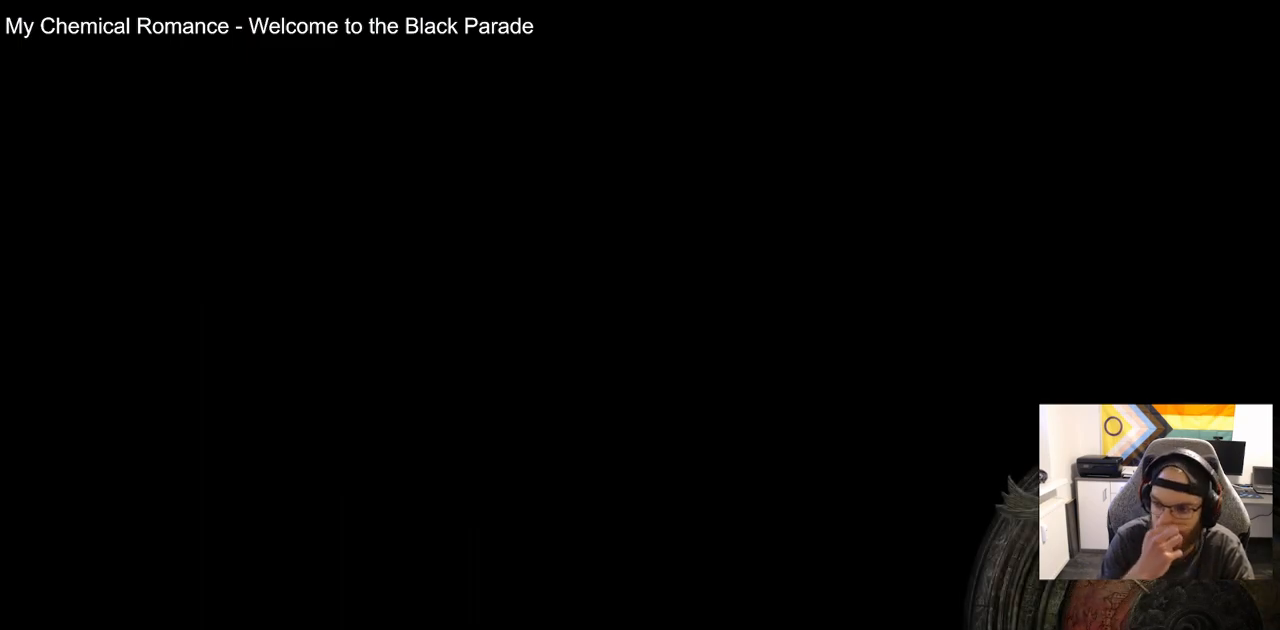
{"buttons": [], "left_stick": "center", "right_stick": "center", "events": []}
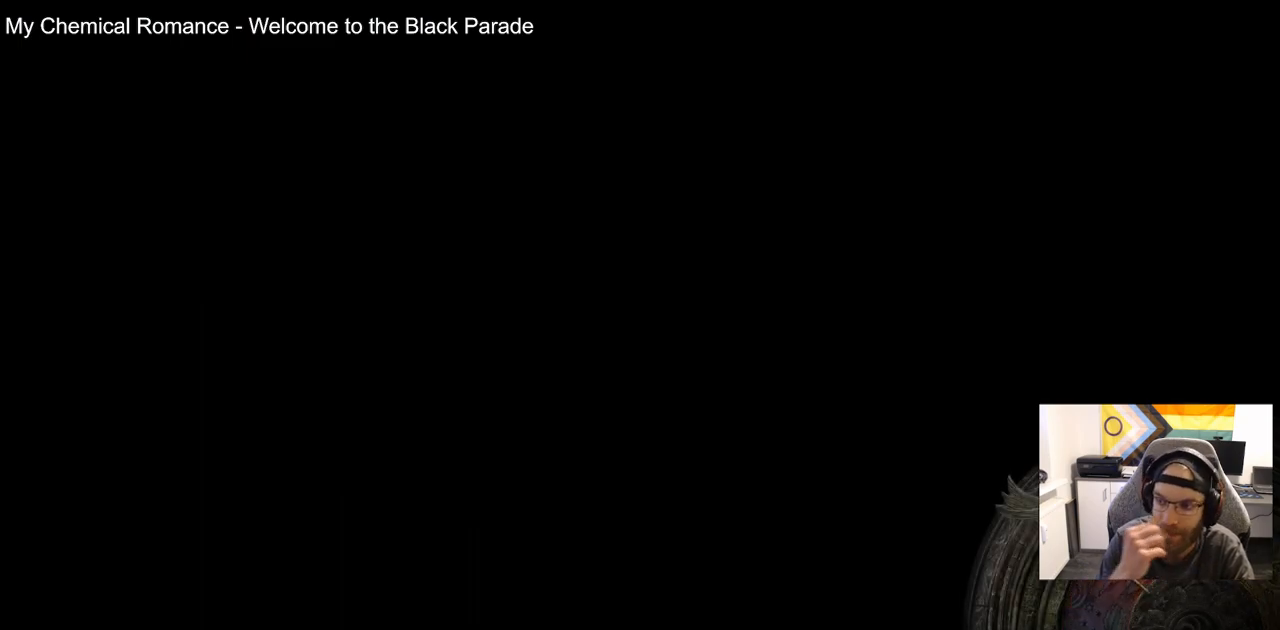
{"buttons": [], "left_stick": "center", "right_stick": "center", "events": []}
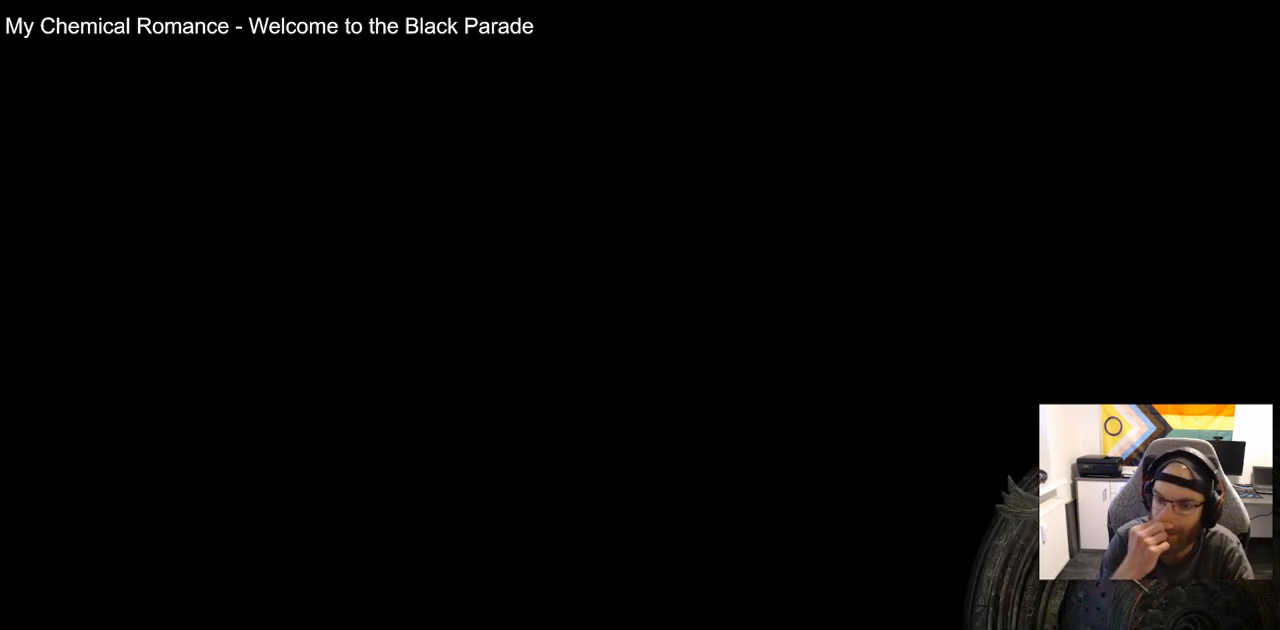
{"buttons": [], "left_stick": "center", "right_stick": "center", "events": []}
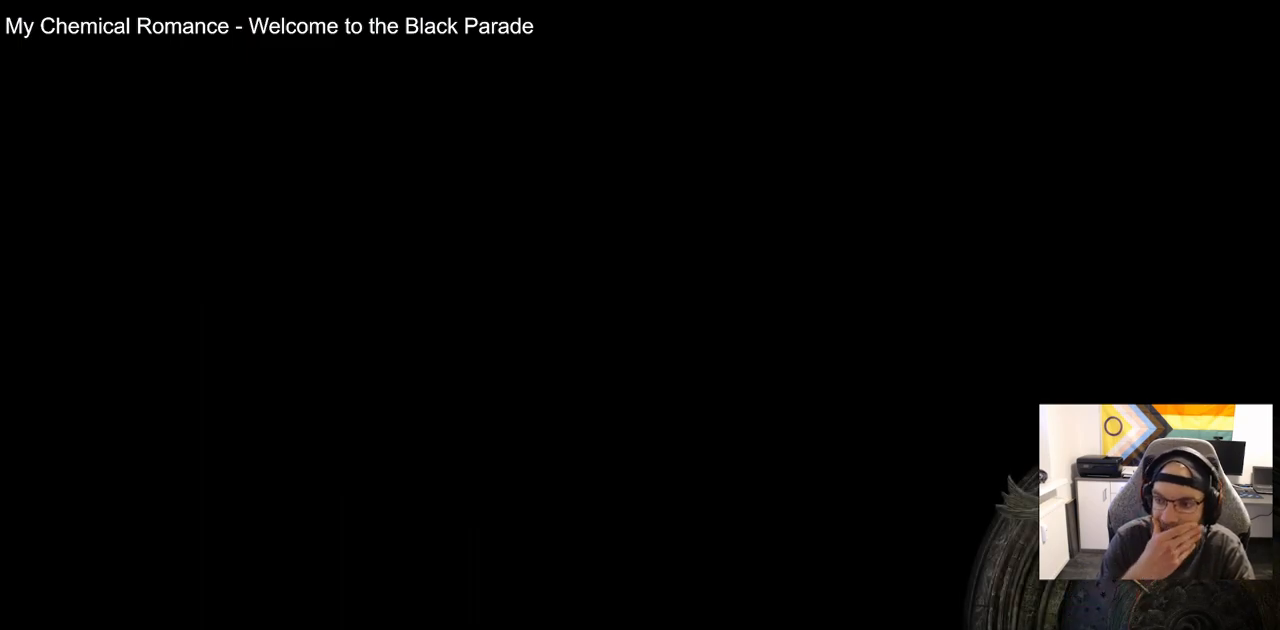
{"buttons": [], "left_stick": "center", "right_stick": "center", "events": []}
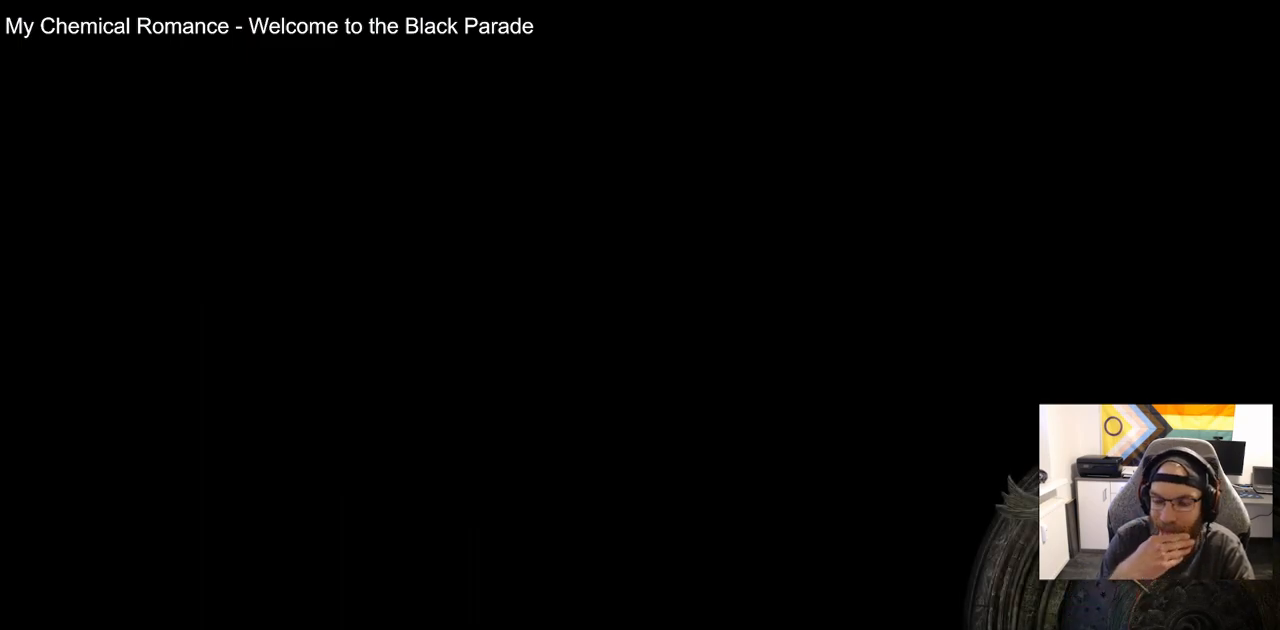
{"buttons": [], "left_stick": "center", "right_stick": "center", "events": []}
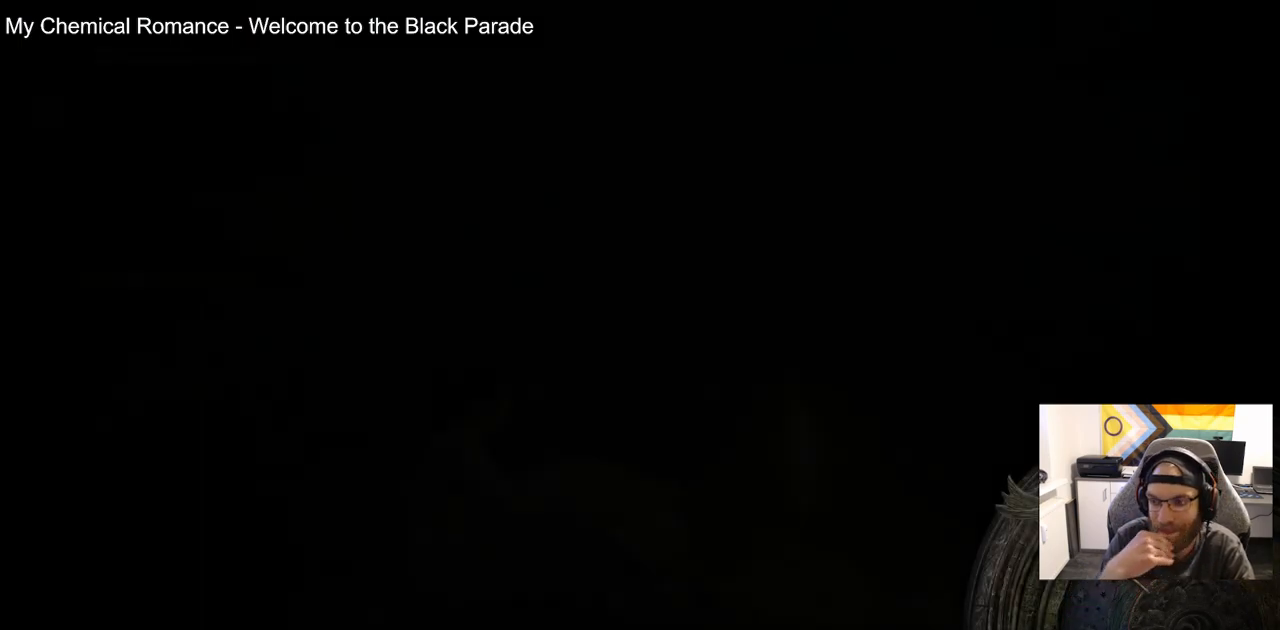
{"buttons": [], "left_stick": "center", "right_stick": "center", "events": []}
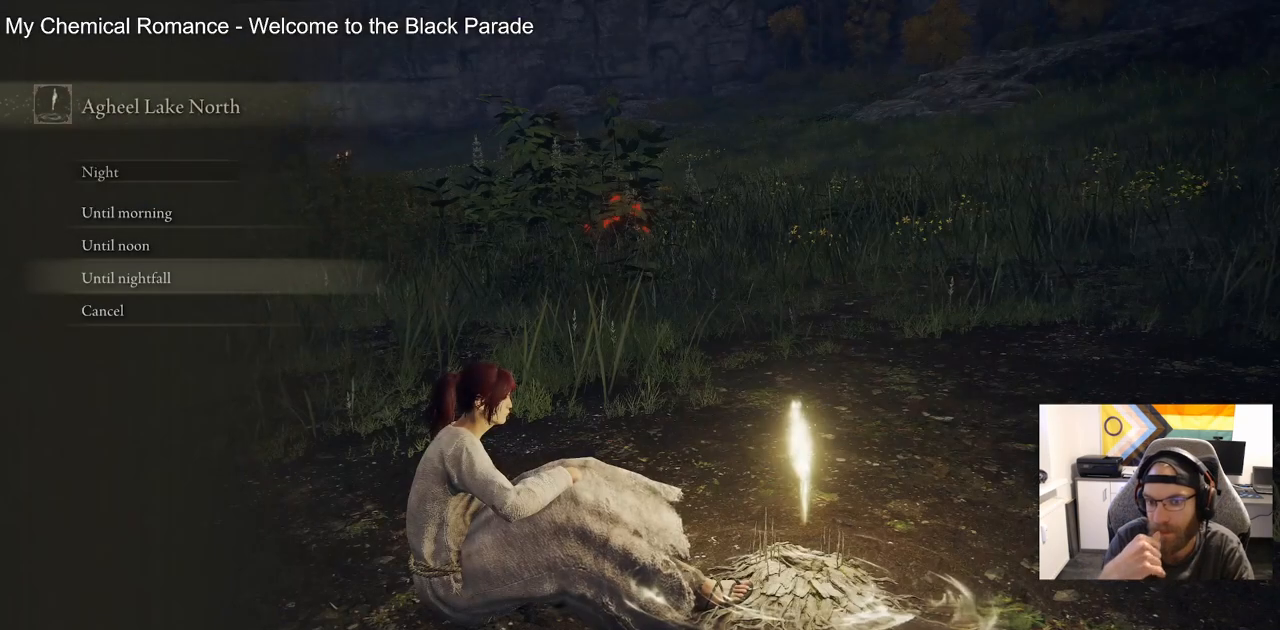
{"buttons": ["CIRCLE"], "left_stick": "center", "right_stick": "center", "events": [[383, "CIRCLE", "down"]]}
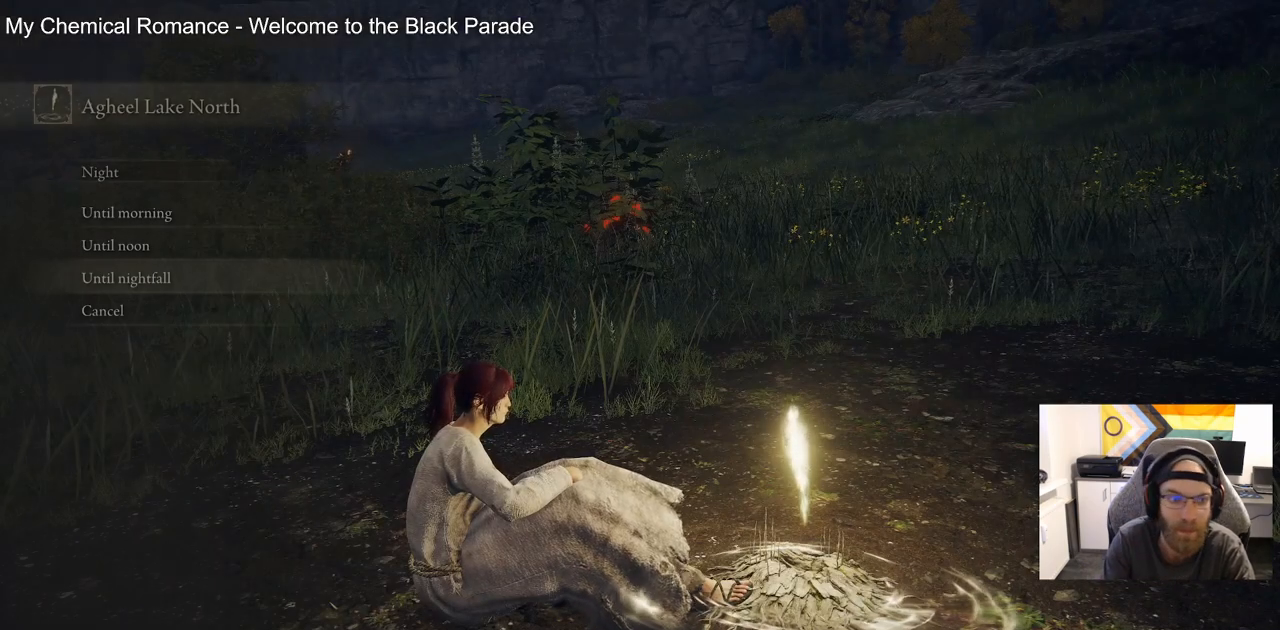
{"buttons": ["CIRCLE"], "left_stick": "up-left", "right_stick": "left", "events": [[50, "CIRCLE", "up"], [217, "right_stick", "down-left"], [317, "left_stick", "up-left"], [333, "right_stick", "left"], [450, "CIRCLE", "down"]]}
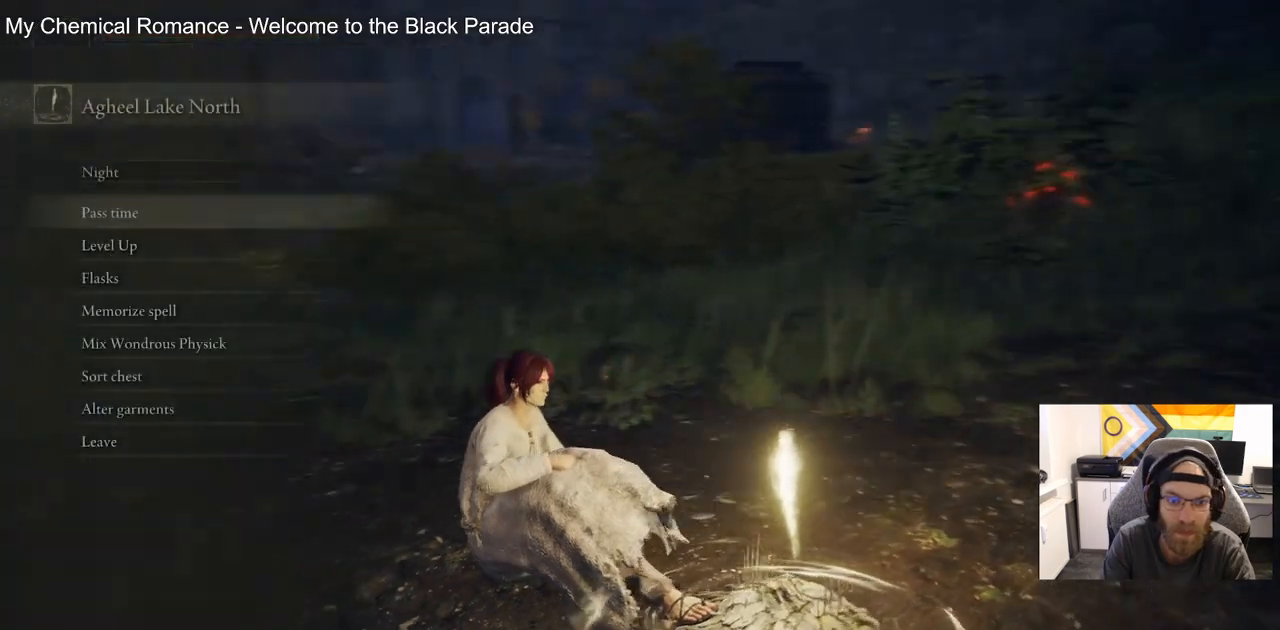
{"buttons": [], "left_stick": "up-left", "right_stick": "left", "events": [[233, "CIRCLE", "up"]]}
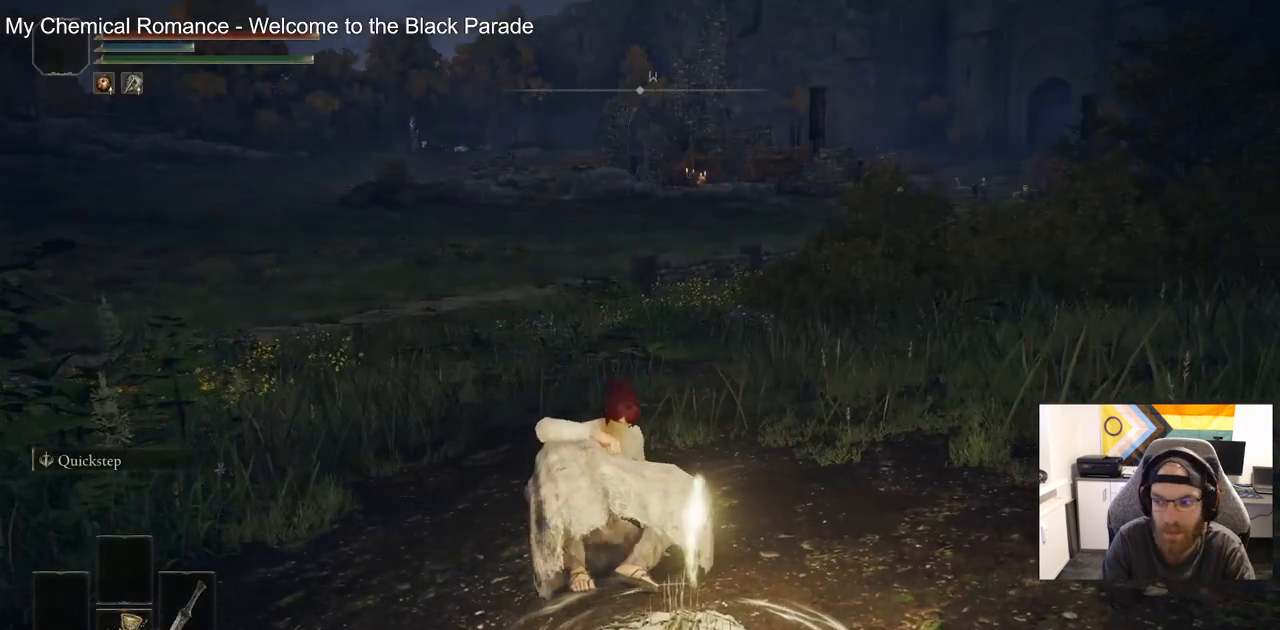
{"buttons": [], "left_stick": "up-left", "right_stick": "left", "events": []}
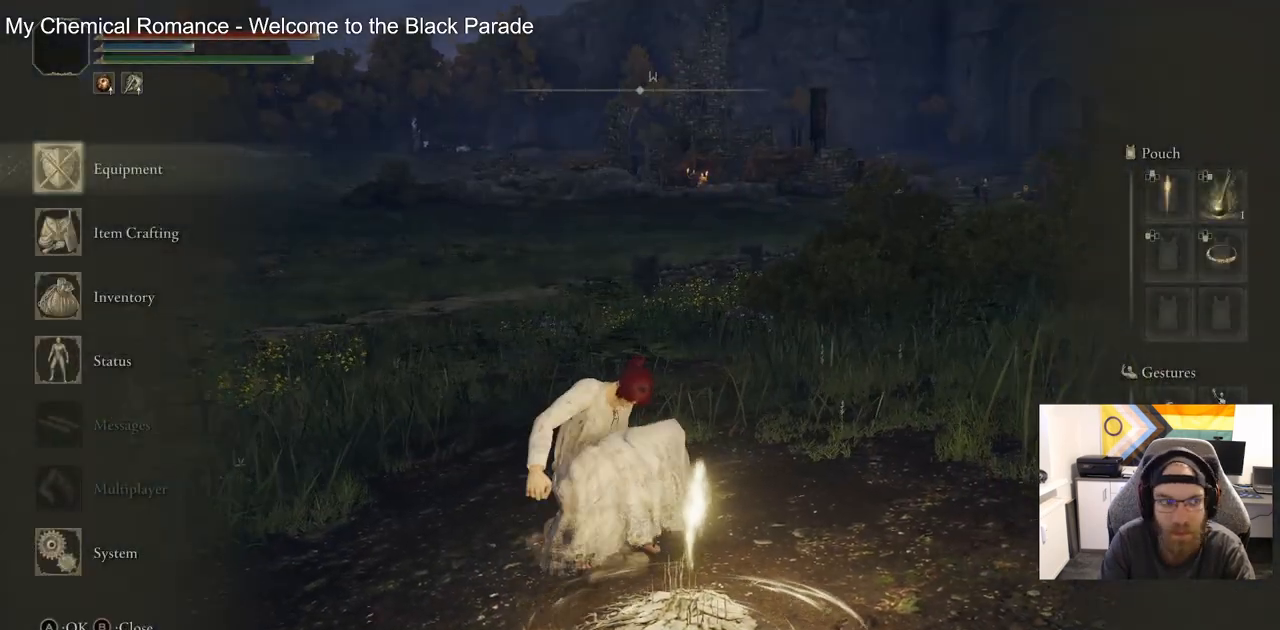
{"buttons": [], "left_stick": "up-left", "right_stick": "left", "events": [[17, "CROSS", "down"], [217, "CROSS", "up"]]}
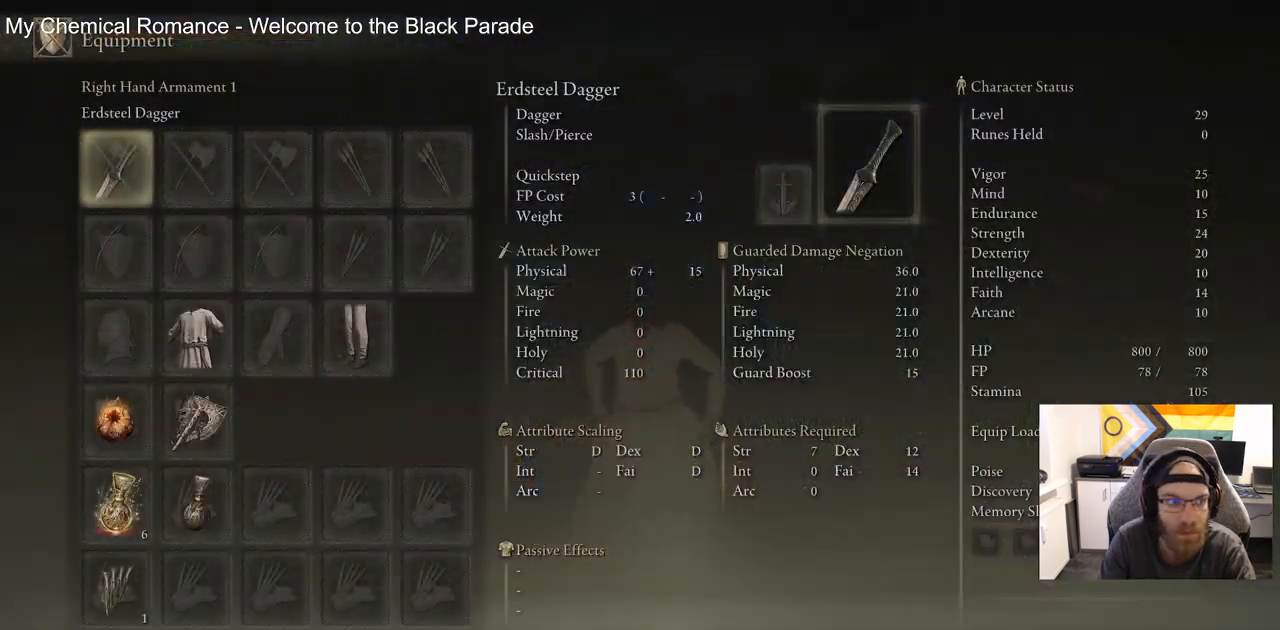
{"buttons": ["DPAD_DOWN"], "left_stick": "up-left", "right_stick": "left", "events": [[317, "DPAD_DOWN", "down"]]}
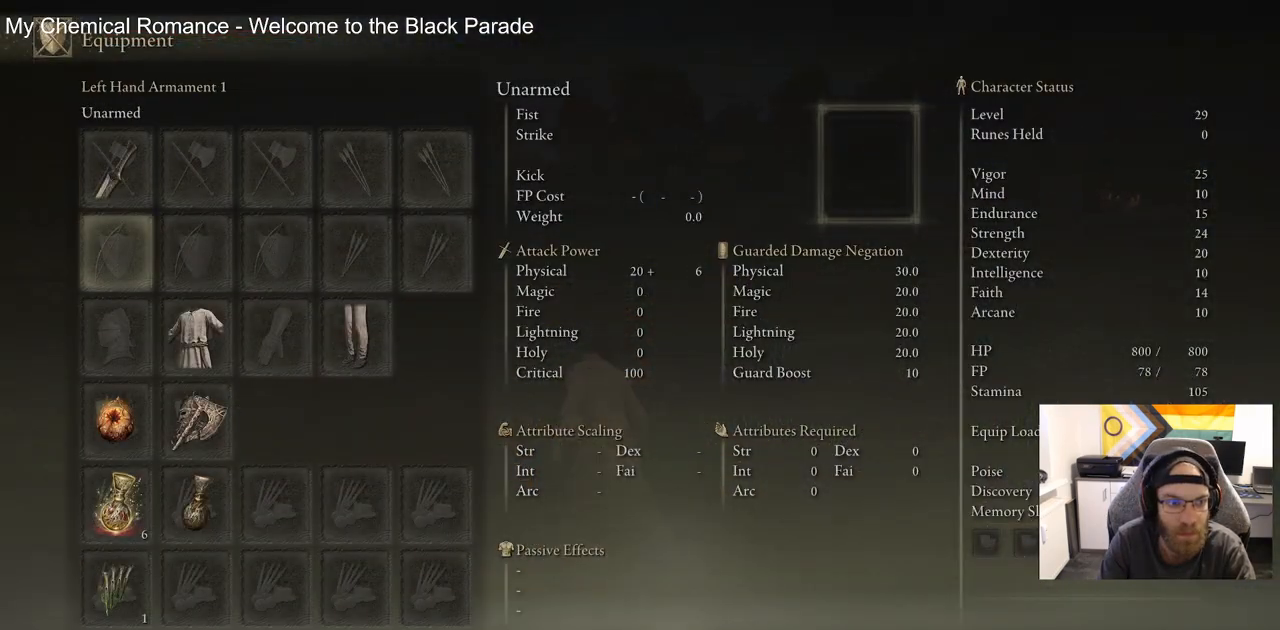
{"buttons": ["CROSS"], "left_stick": "up-left", "right_stick": "center", "events": [[167, "right_stick", "center"], [267, "DPAD_DOWN", "up"], [500, "CROSS", "down"]]}